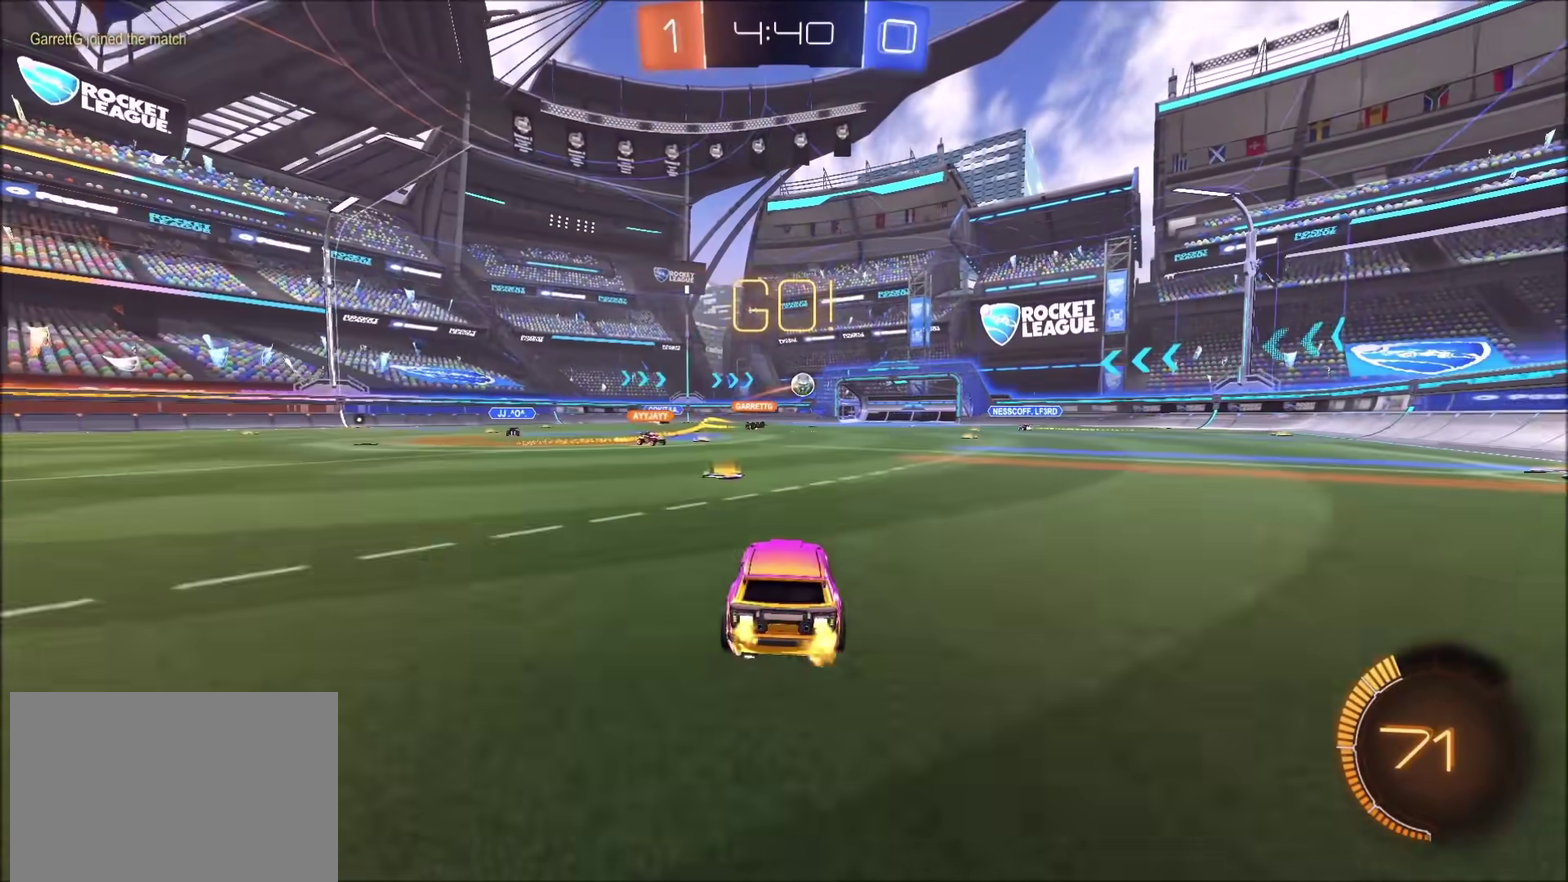
Gameplay with a controller (PlayStation layout); each line is a JSON object with the inputs held at the frame after it. "events" lists button and stick changes between this image and that frame as [ms after this image, input, new state], when the widget could be followed in between.
{"buttons": ["CROSS", "CIRCLE", "R2"], "left_stick": "left", "right_stick": "center", "events": [[200, "left_stick", "center"], [267, "left_stick", "left"], [283, "CROSS", "down"], [350, "CROSS", "up"], [400, "CROSS", "down"], [417, "CIRCLE", "down"]]}
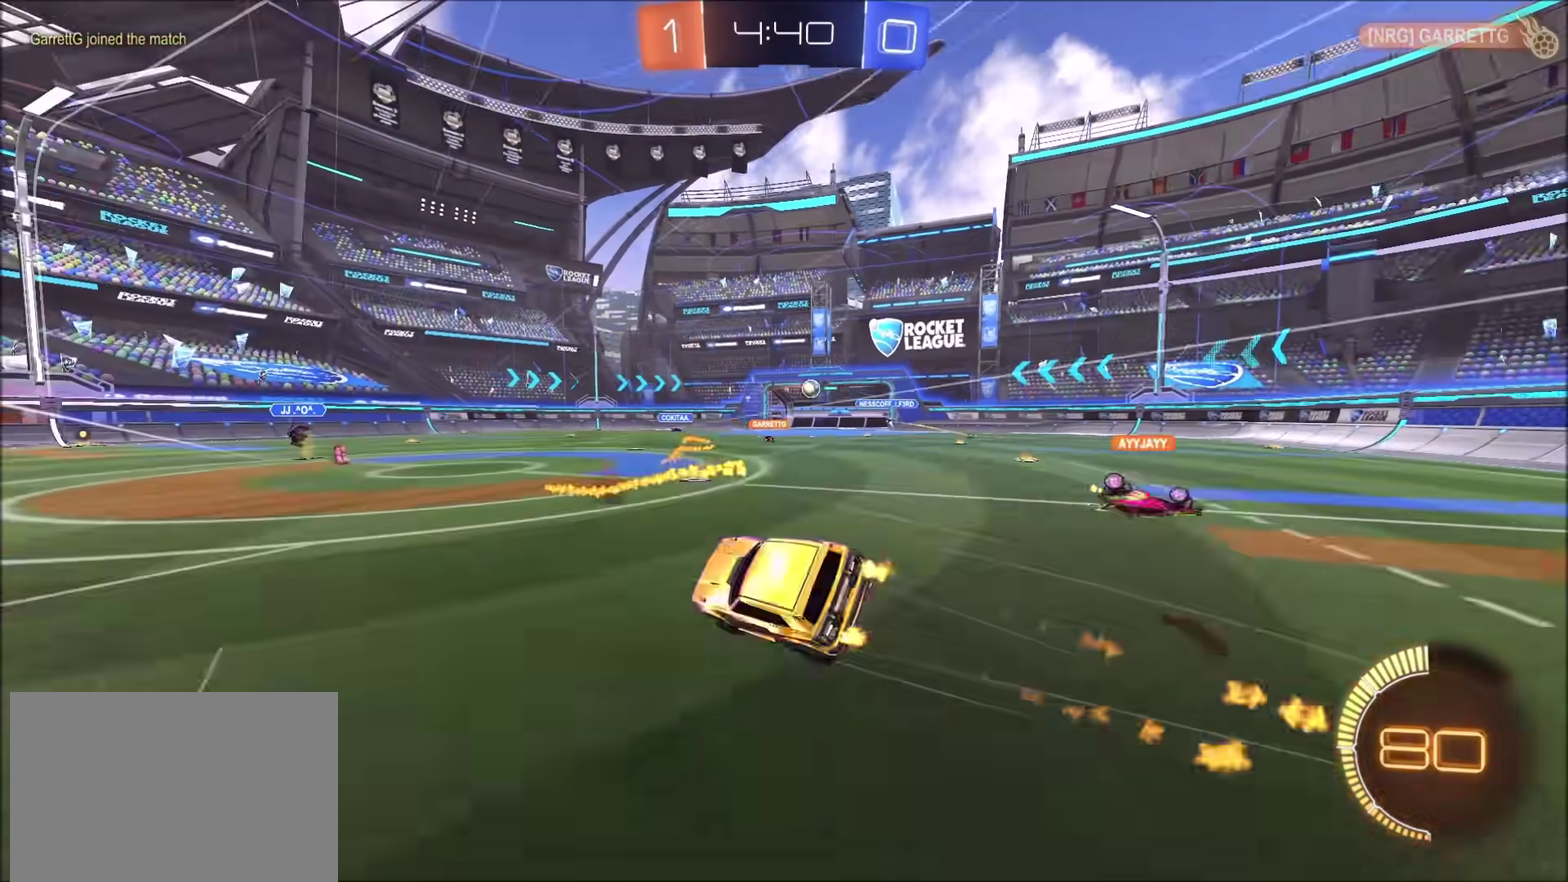
{"buttons": ["R2"], "left_stick": "center", "right_stick": "center", "events": [[50, "CROSS", "up"], [117, "CIRCLE", "up"], [250, "left_stick", "center"]]}
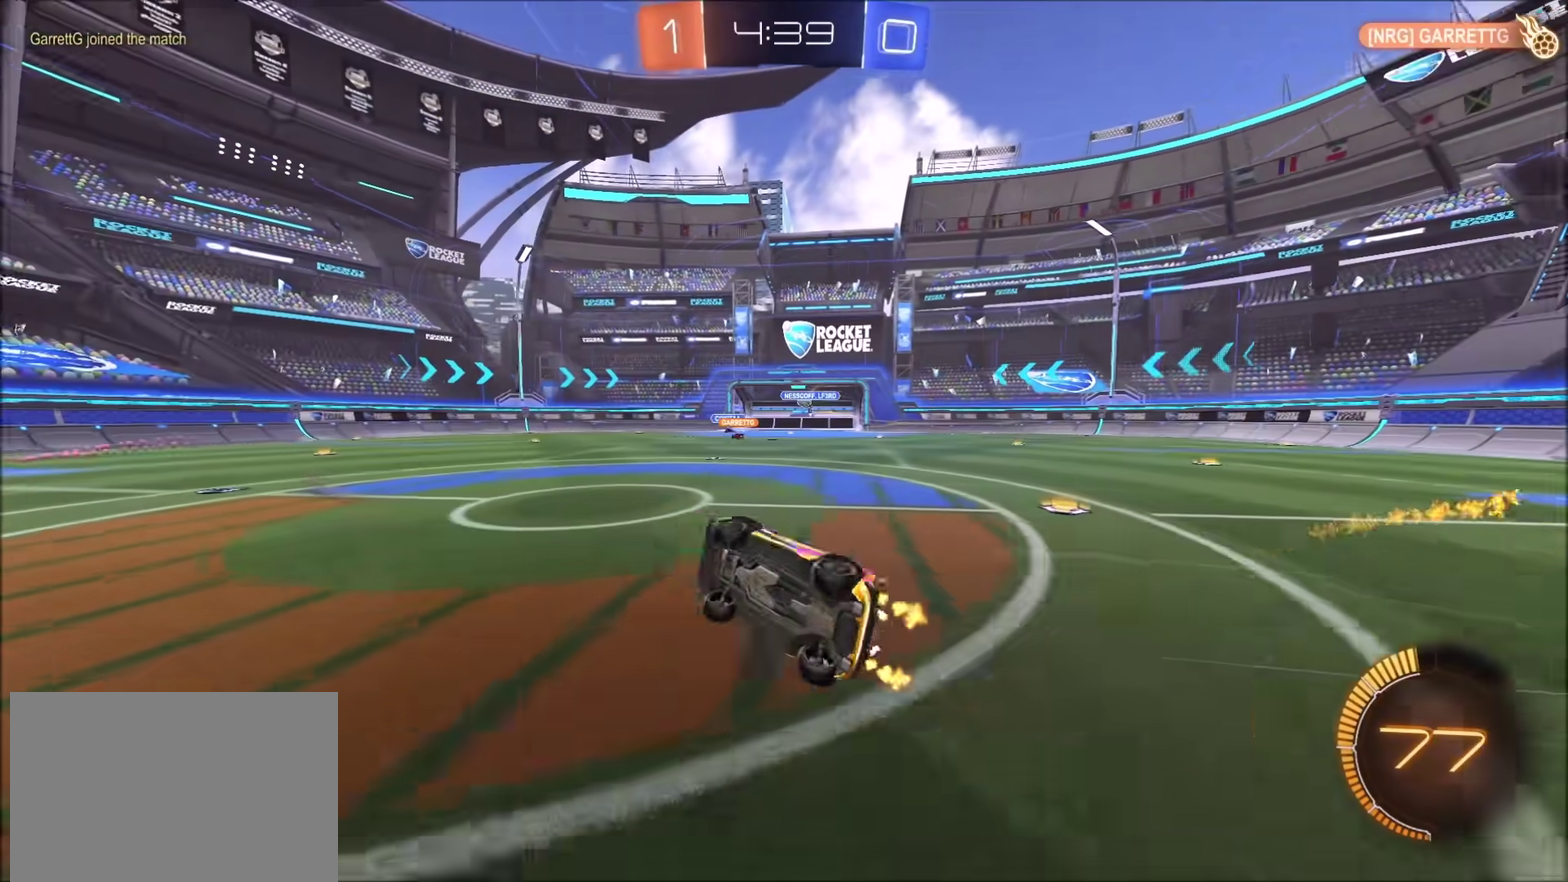
{"buttons": ["TRIANGLE", "R2"], "left_stick": "left", "right_stick": "center", "events": [[383, "left_stick", "left"], [433, "TRIANGLE", "down"]]}
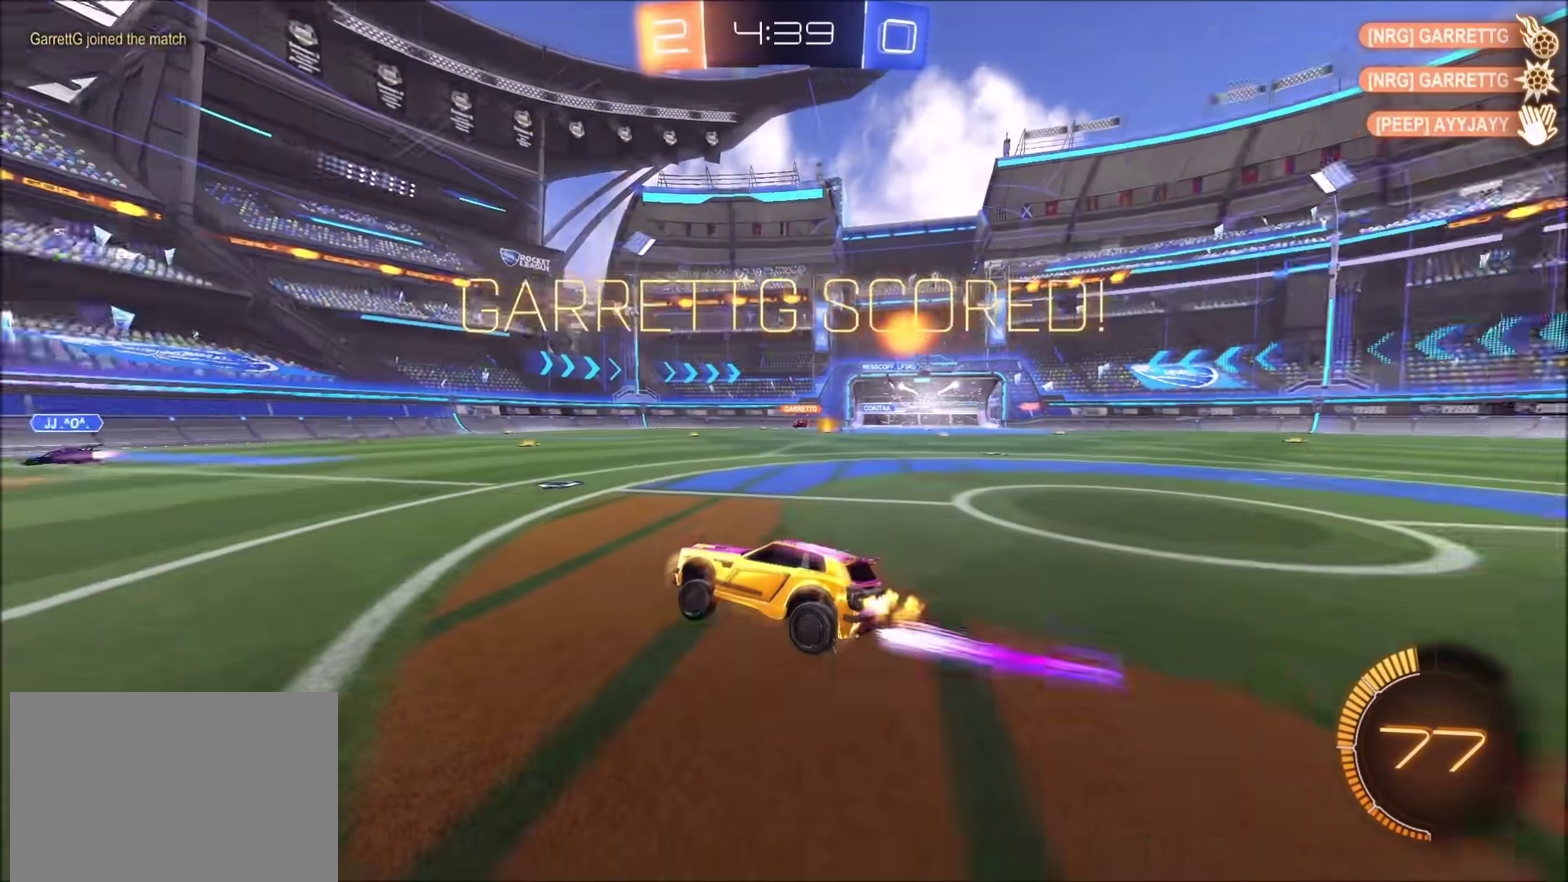
{"buttons": ["R2"], "left_stick": "left", "right_stick": "center", "events": [[67, "TRIANGLE", "up"]]}
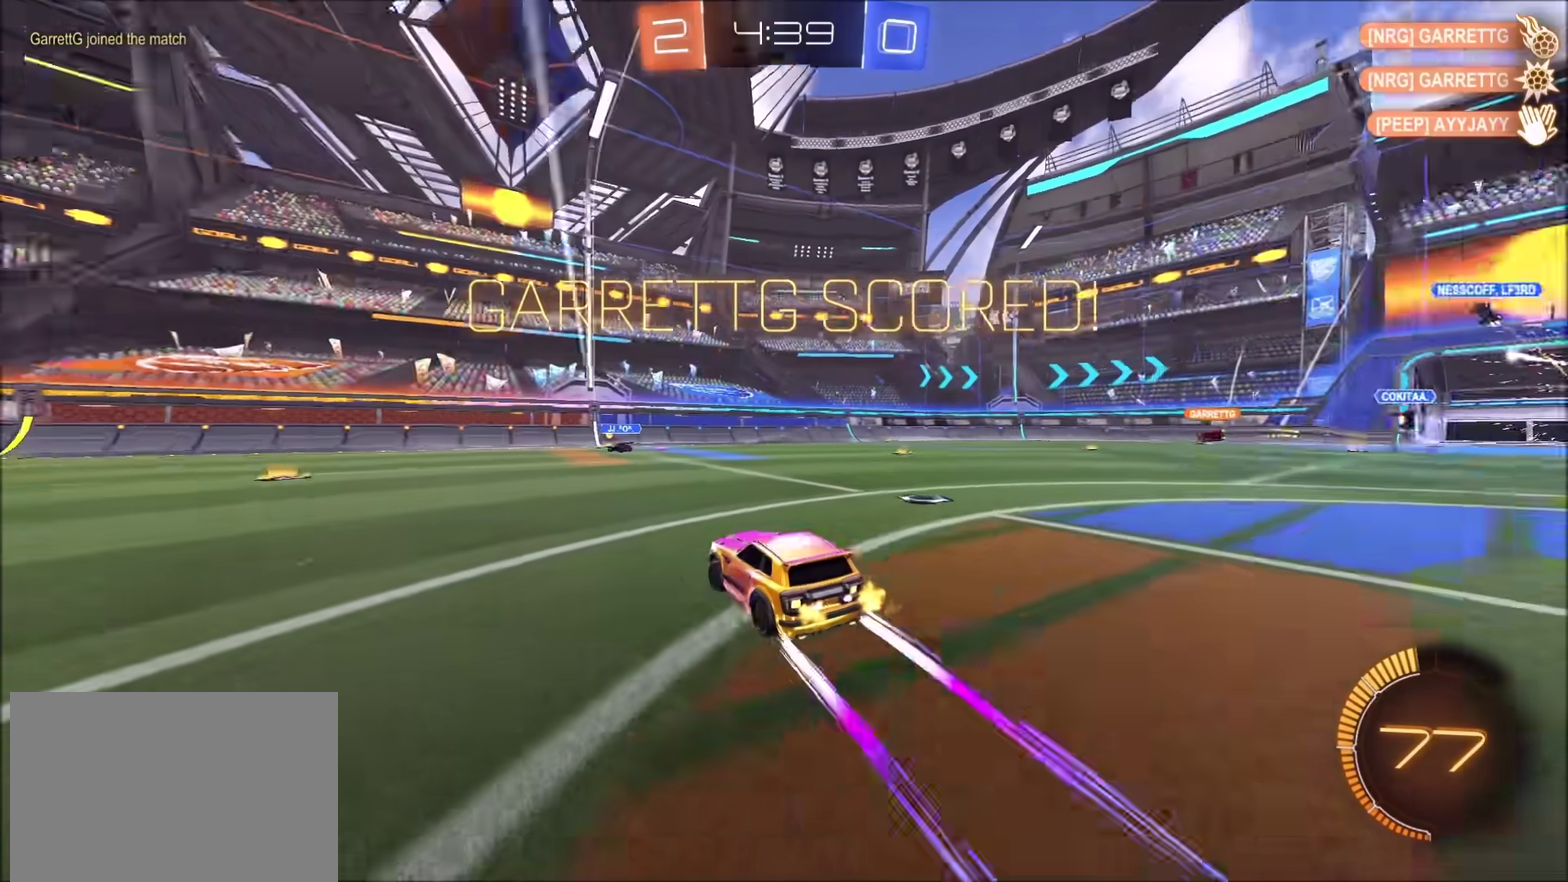
{"buttons": ["R2"], "left_stick": "left", "right_stick": "center", "events": []}
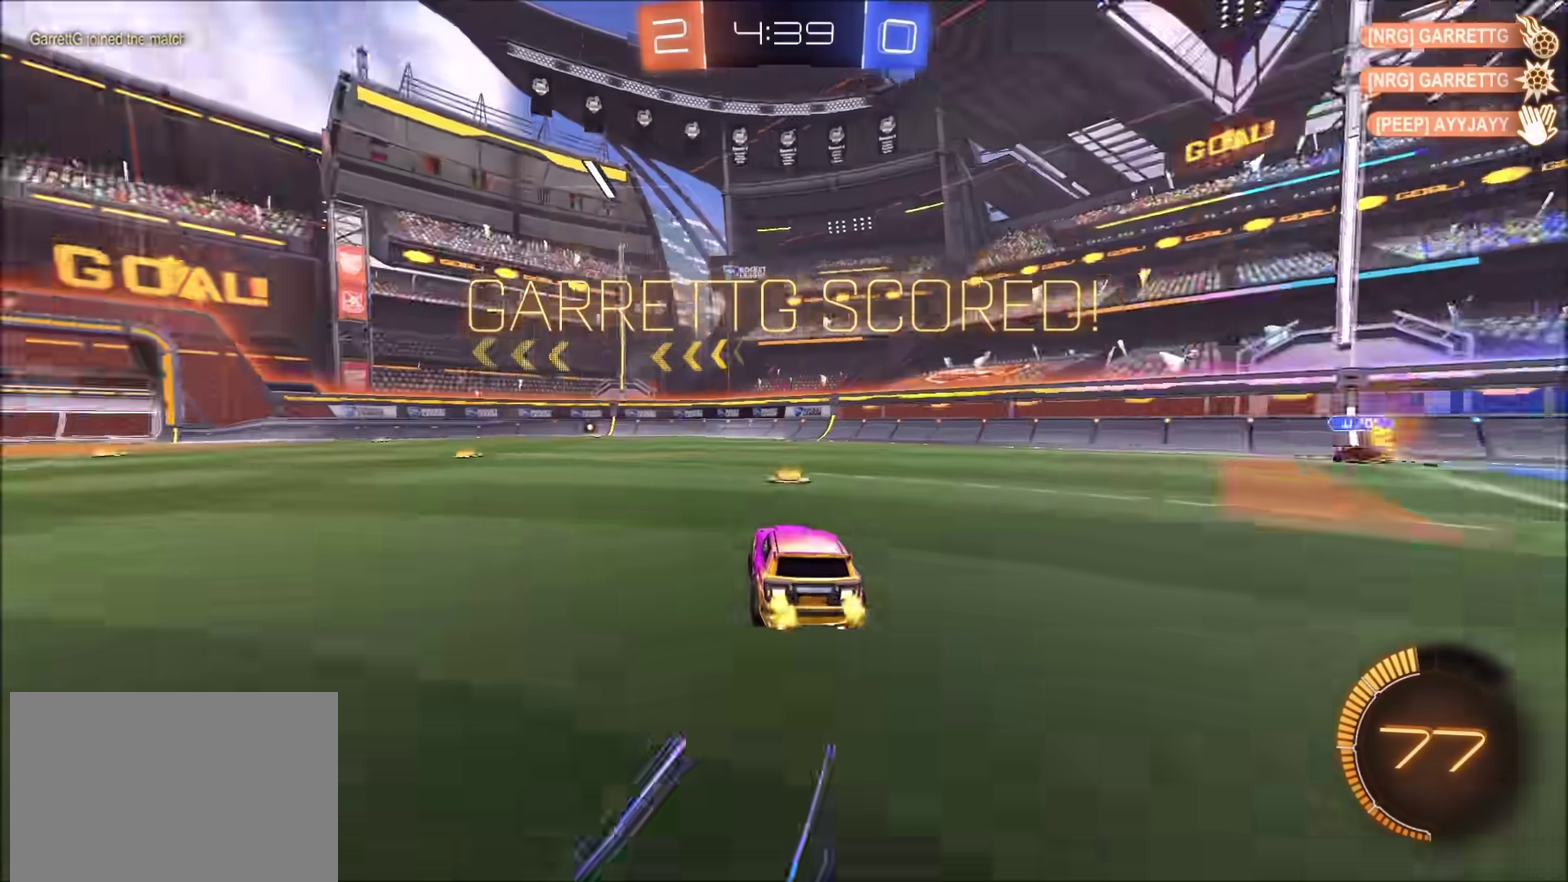
{"buttons": ["R2"], "left_stick": "down-right", "right_stick": "center", "events": [[33, "CROSS", "down"], [117, "left_stick", "up-right"], [267, "CROSS", "up"], [267, "left_stick", "down"], [483, "left_stick", "down-right"]]}
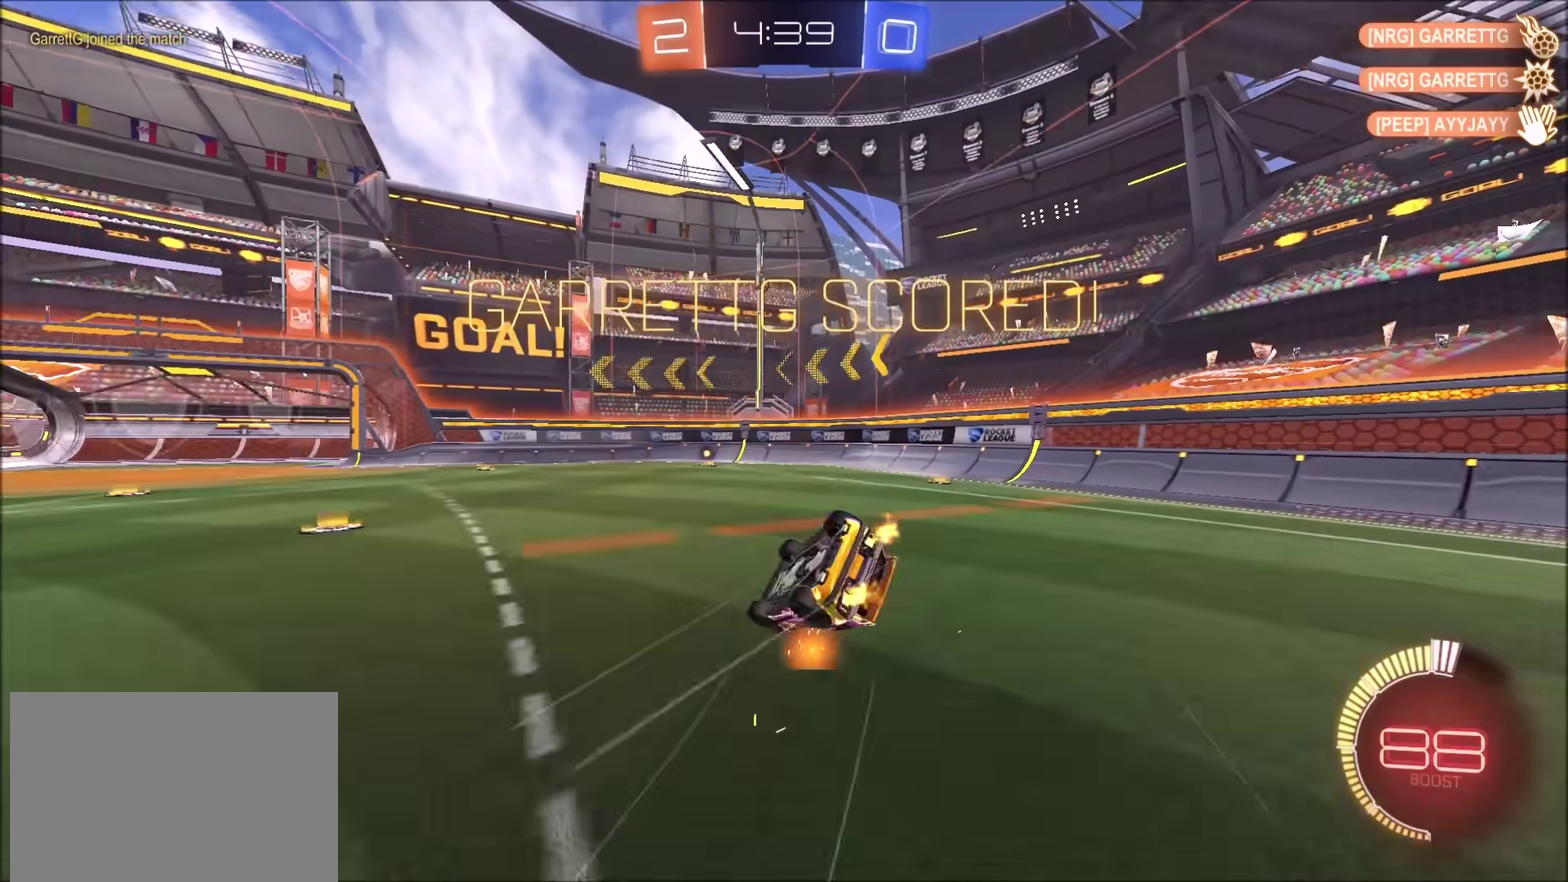
{"buttons": [], "left_stick": "up-right", "right_stick": "center", "events": [[217, "R2", "up"], [417, "left_stick", "right"], [467, "left_stick", "up-right"]]}
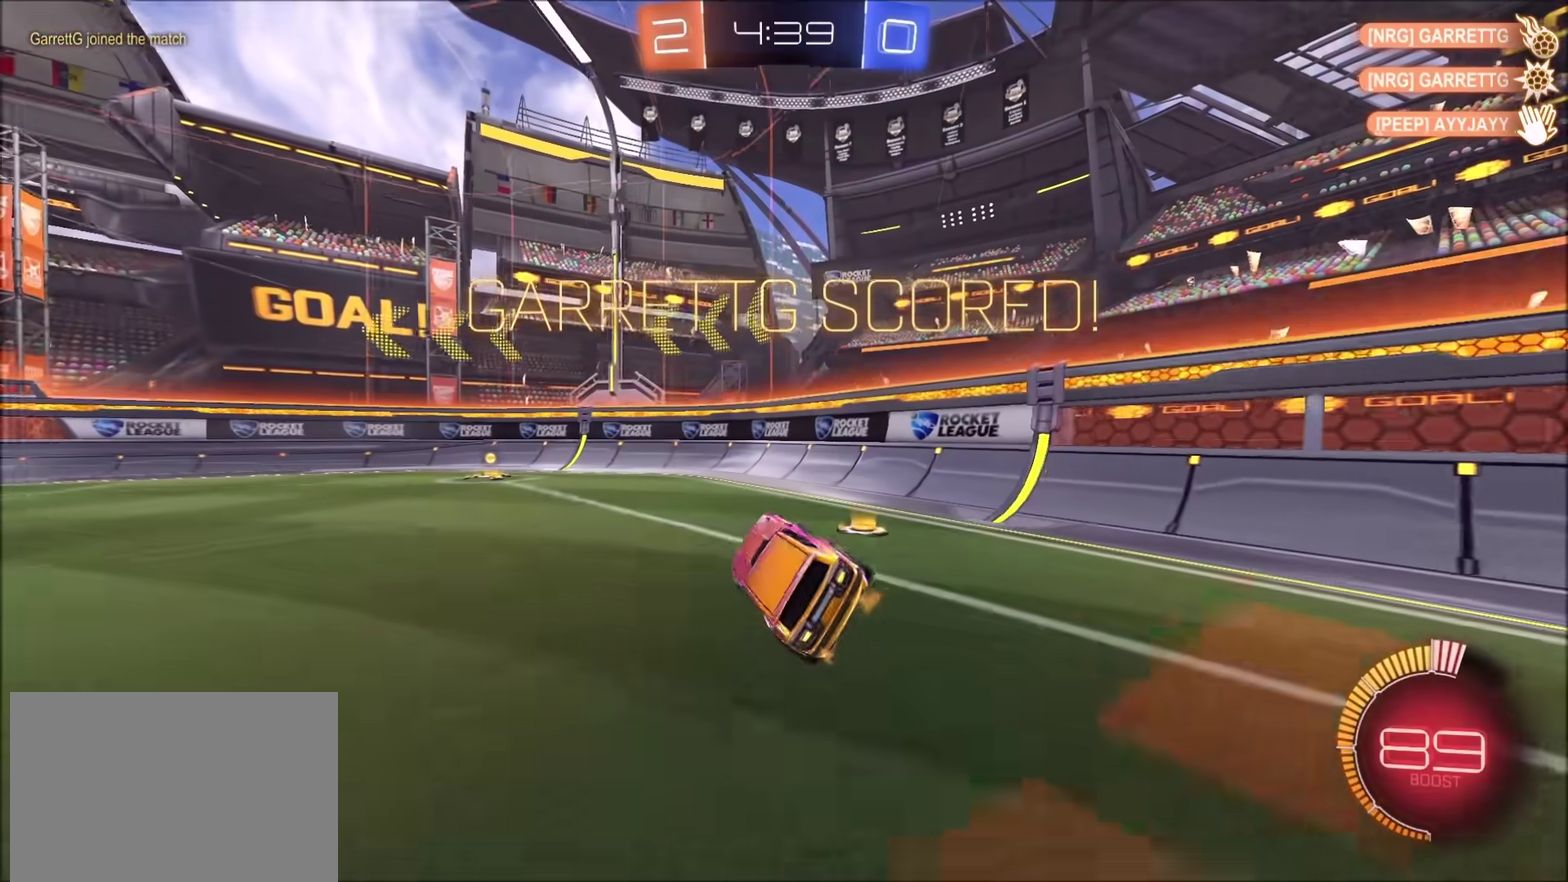
{"buttons": ["CIRCLE", "R2"], "left_stick": "left", "right_stick": "center", "events": [[83, "left_stick", "left"], [150, "CIRCLE", "down"], [167, "R2", "down"]]}
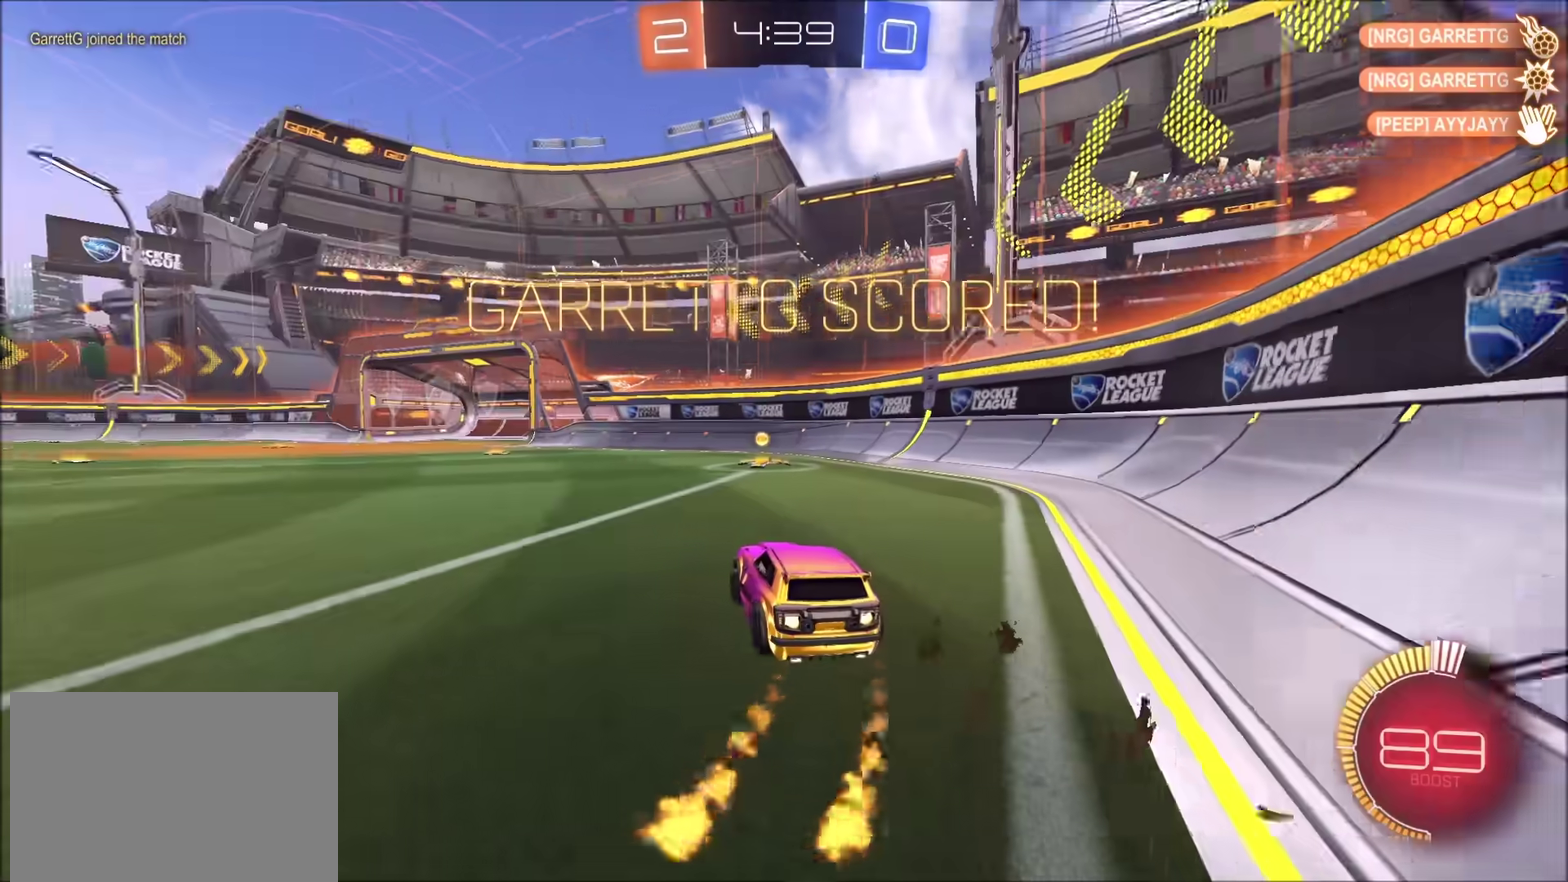
{"buttons": ["CIRCLE", "R2"], "left_stick": "down", "right_stick": "center", "events": [[17, "CROSS", "down"], [100, "CROSS", "up"], [100, "left_stick", "up-right"], [150, "CROSS", "down"], [233, "left_stick", "down"], [333, "CROSS", "up"]]}
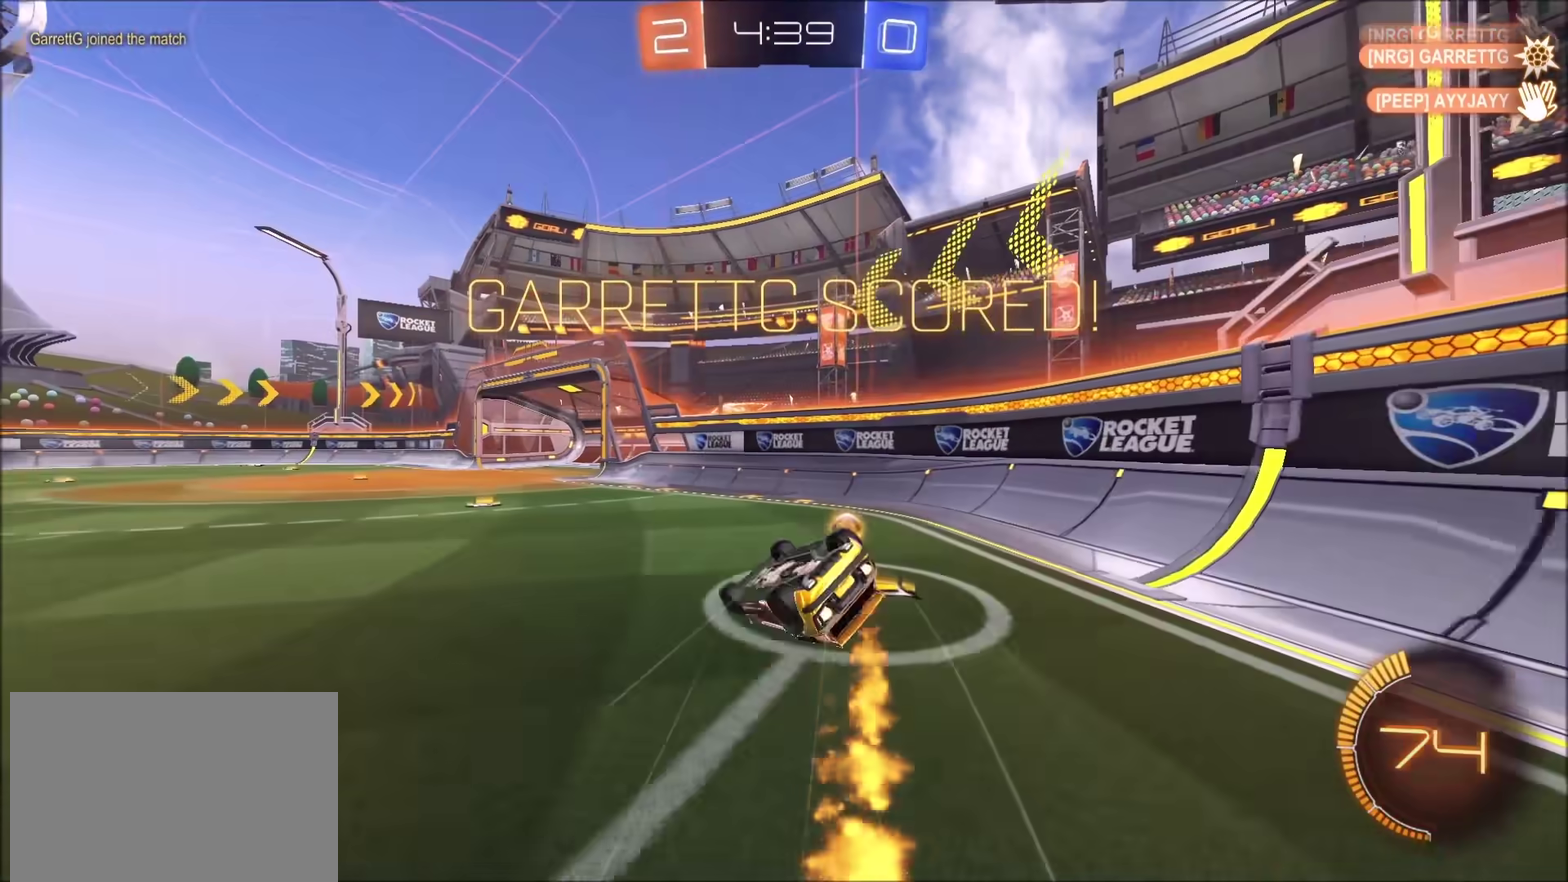
{"buttons": ["CROSS"], "left_stick": "center", "right_stick": "center", "events": [[17, "left_stick", "down-right"], [50, "R2", "up"], [83, "CROSS", "down"], [100, "left_stick", "down"], [183, "left_stick", "center"], [200, "CROSS", "up"], [267, "CROSS", "down"], [383, "CIRCLE", "up"], [383, "CROSS", "up"], [483, "CROSS", "down"]]}
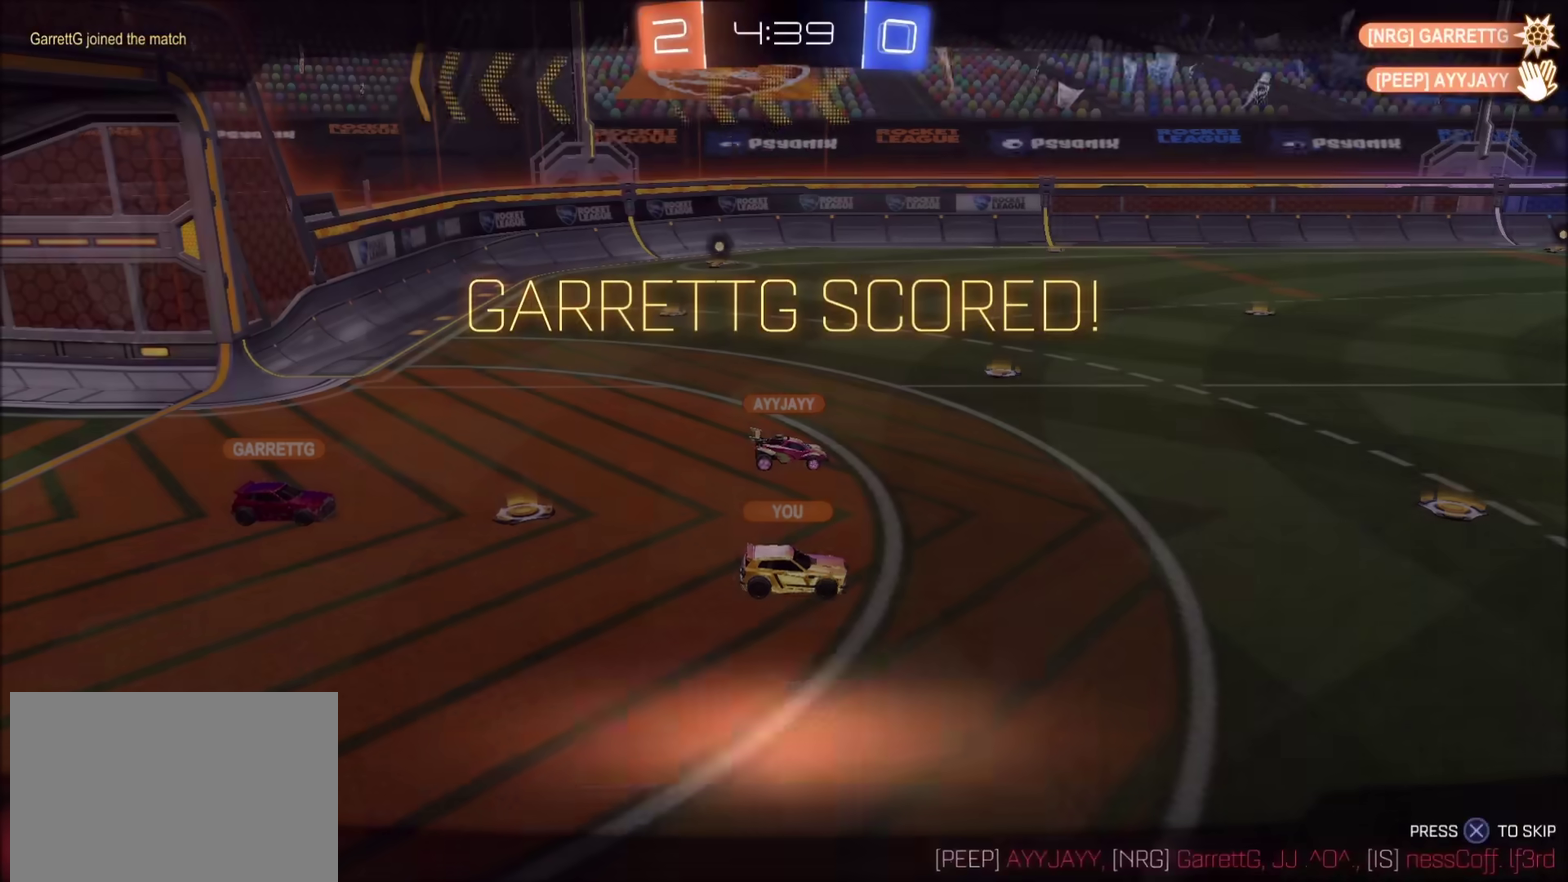
{"buttons": [], "left_stick": "center", "right_stick": "center", "events": [[33, "CROSS", "up"], [183, "CROSS", "down"], [250, "CROSS", "up"]]}
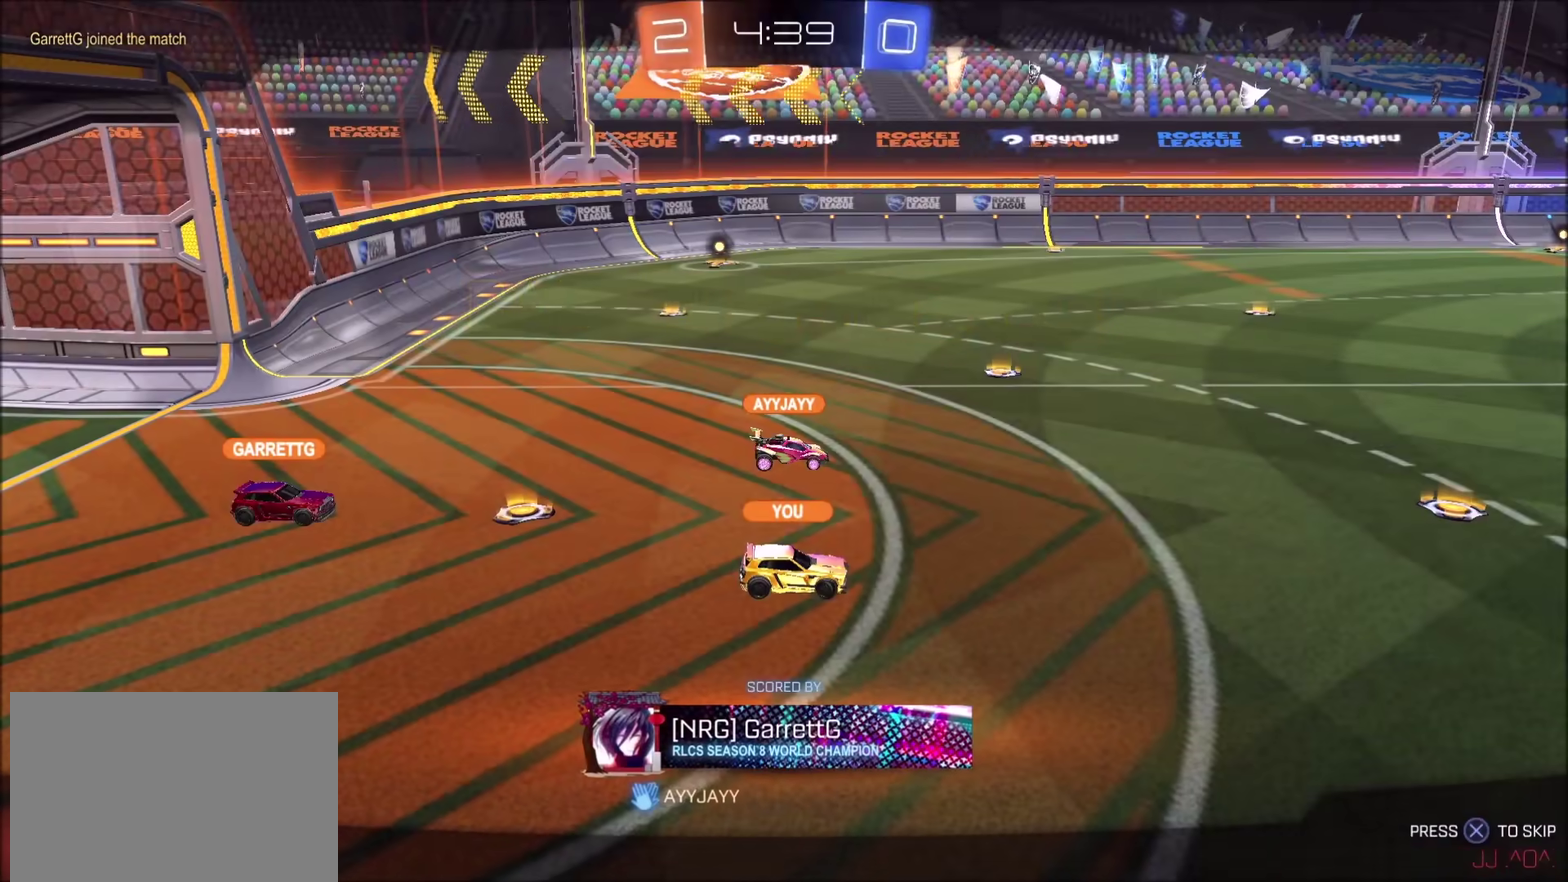
{"buttons": [], "left_stick": "center", "right_stick": "center", "events": [[50, "CROSS", "down"], [183, "CROSS", "up"]]}
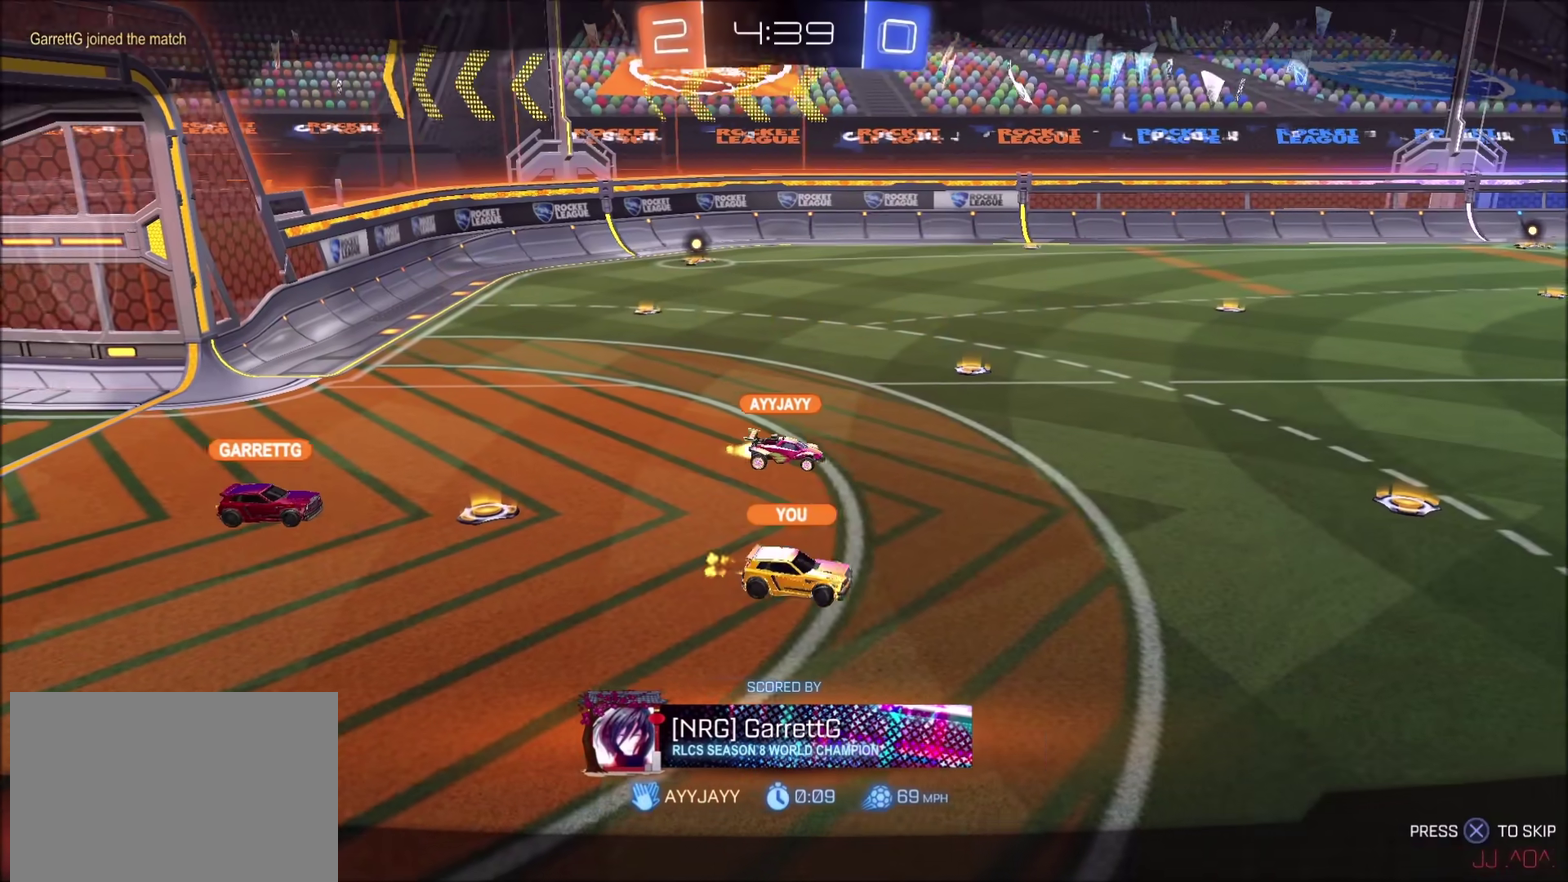
{"buttons": [], "left_stick": "center", "right_stick": "center", "events": []}
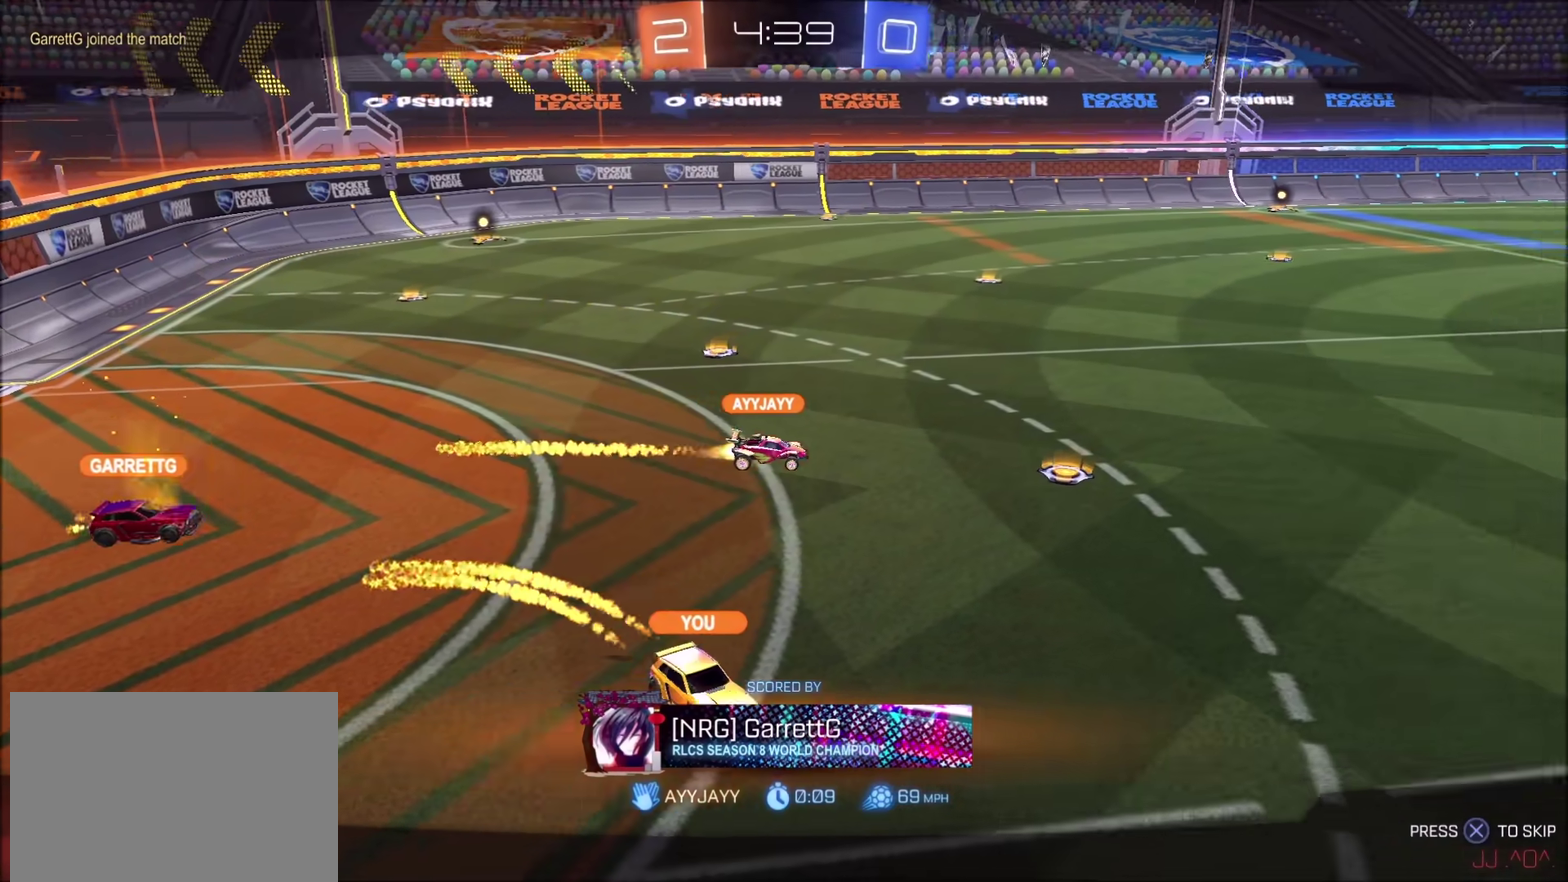
{"buttons": [], "left_stick": "center", "right_stick": "center", "events": []}
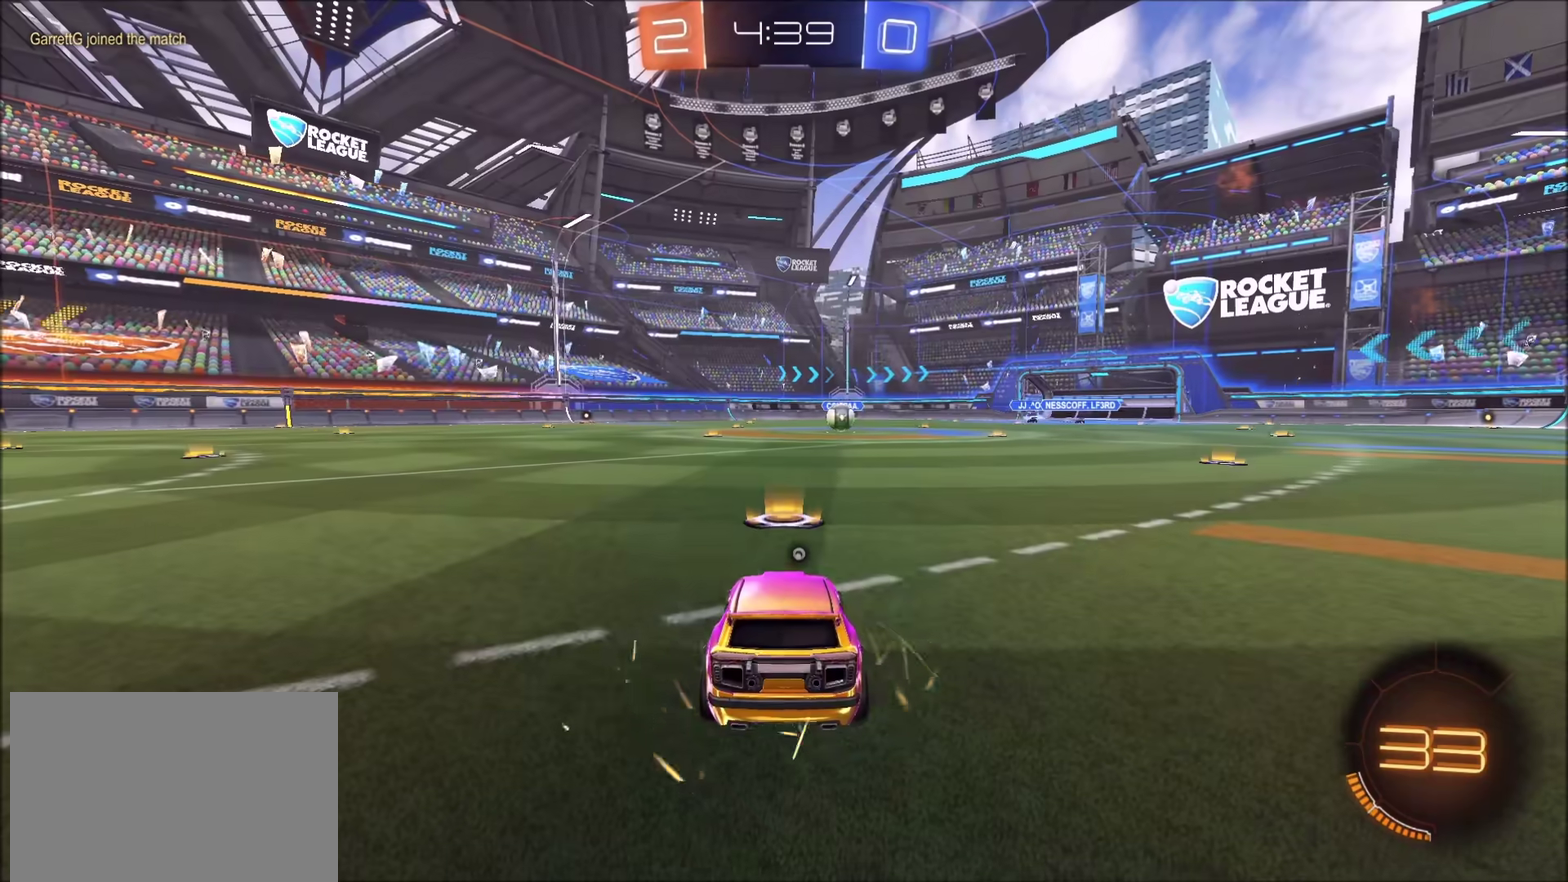
{"buttons": [], "left_stick": "center", "right_stick": "center", "events": []}
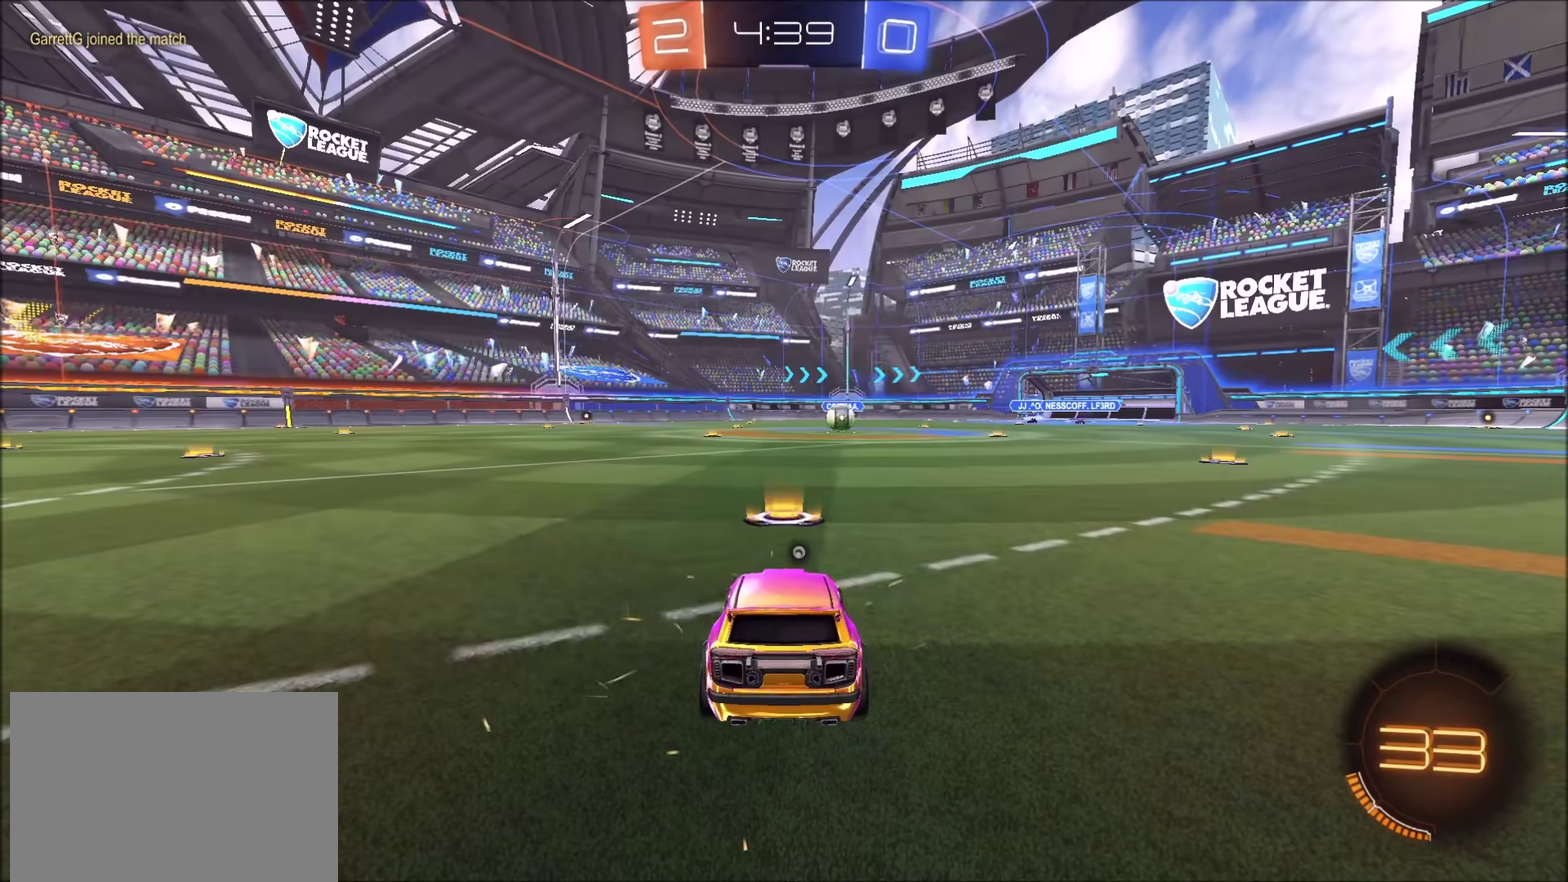
{"buttons": [], "left_stick": "center", "right_stick": "center", "events": []}
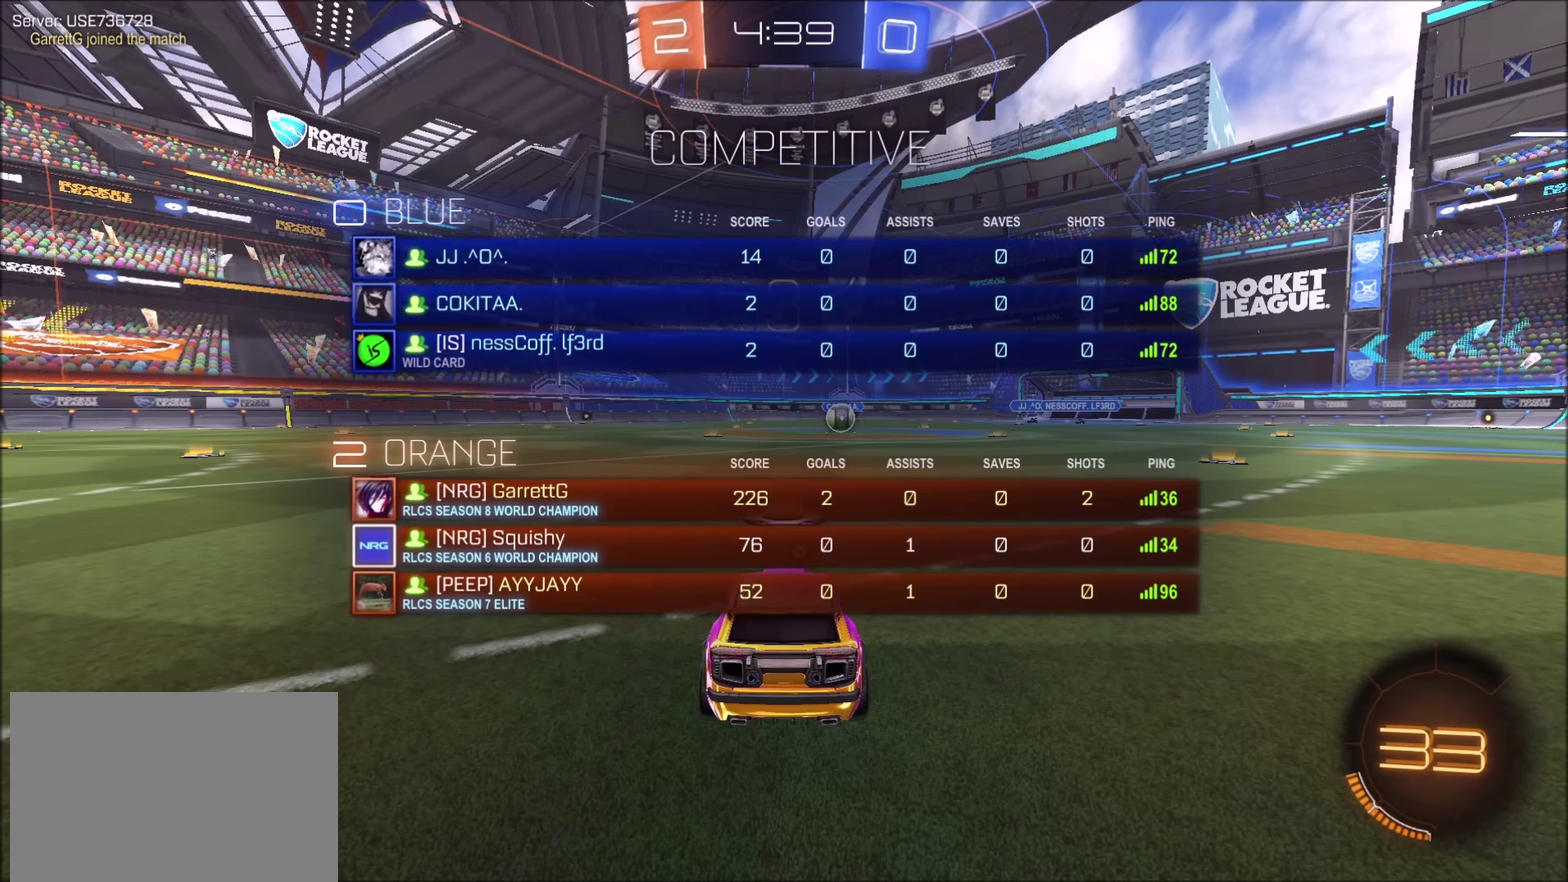
{"buttons": ["CIRCLE"], "left_stick": "center", "right_stick": "center", "events": [[100, "CIRCLE", "down"]]}
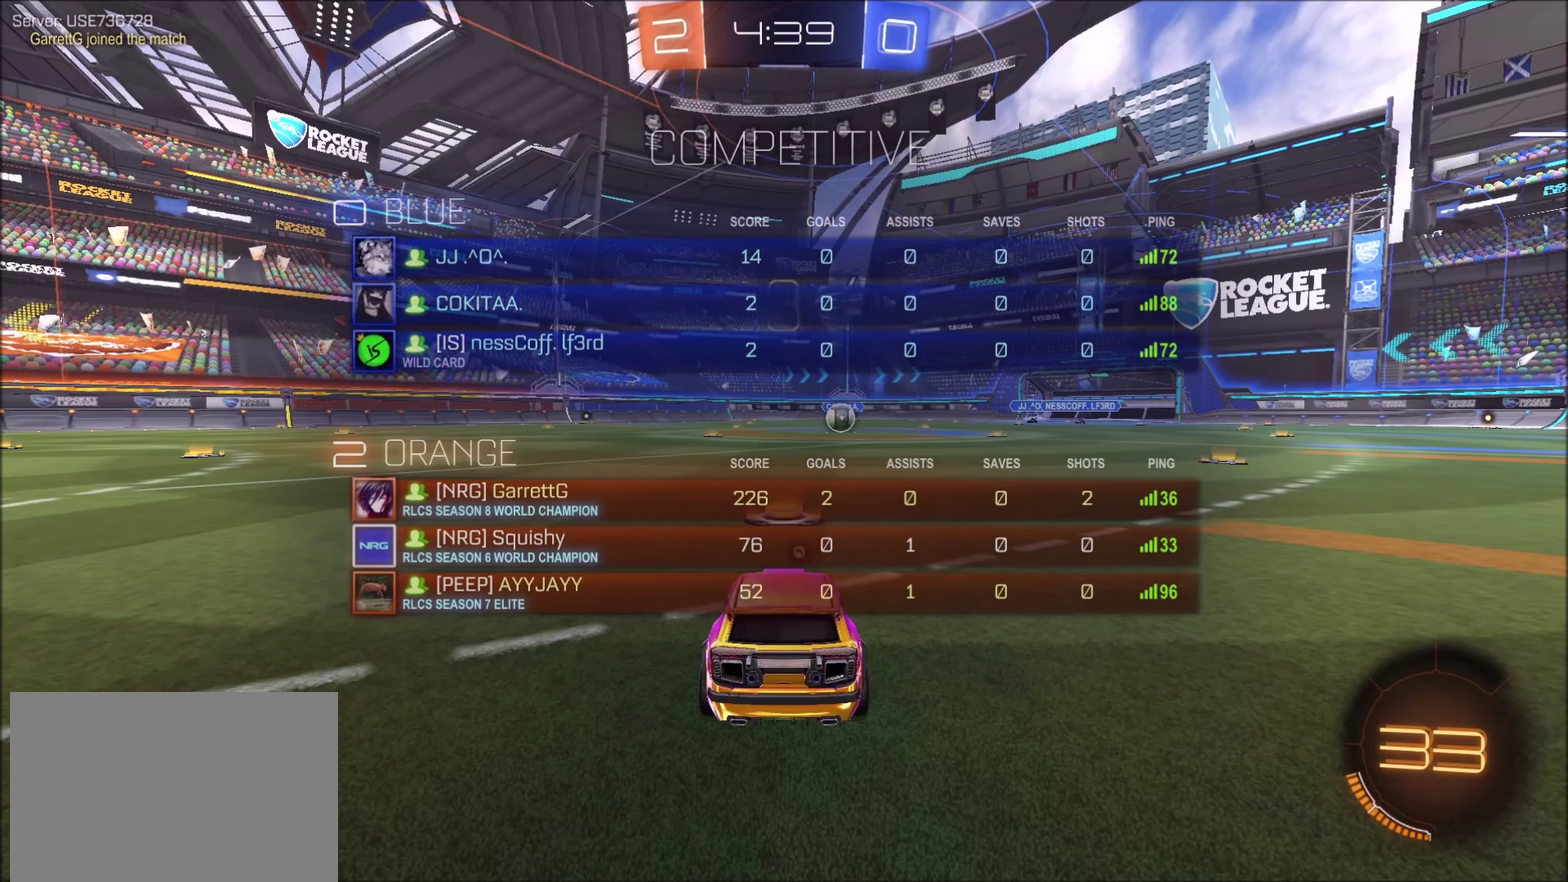
{"buttons": ["CIRCLE"], "left_stick": "center", "right_stick": "center", "events": []}
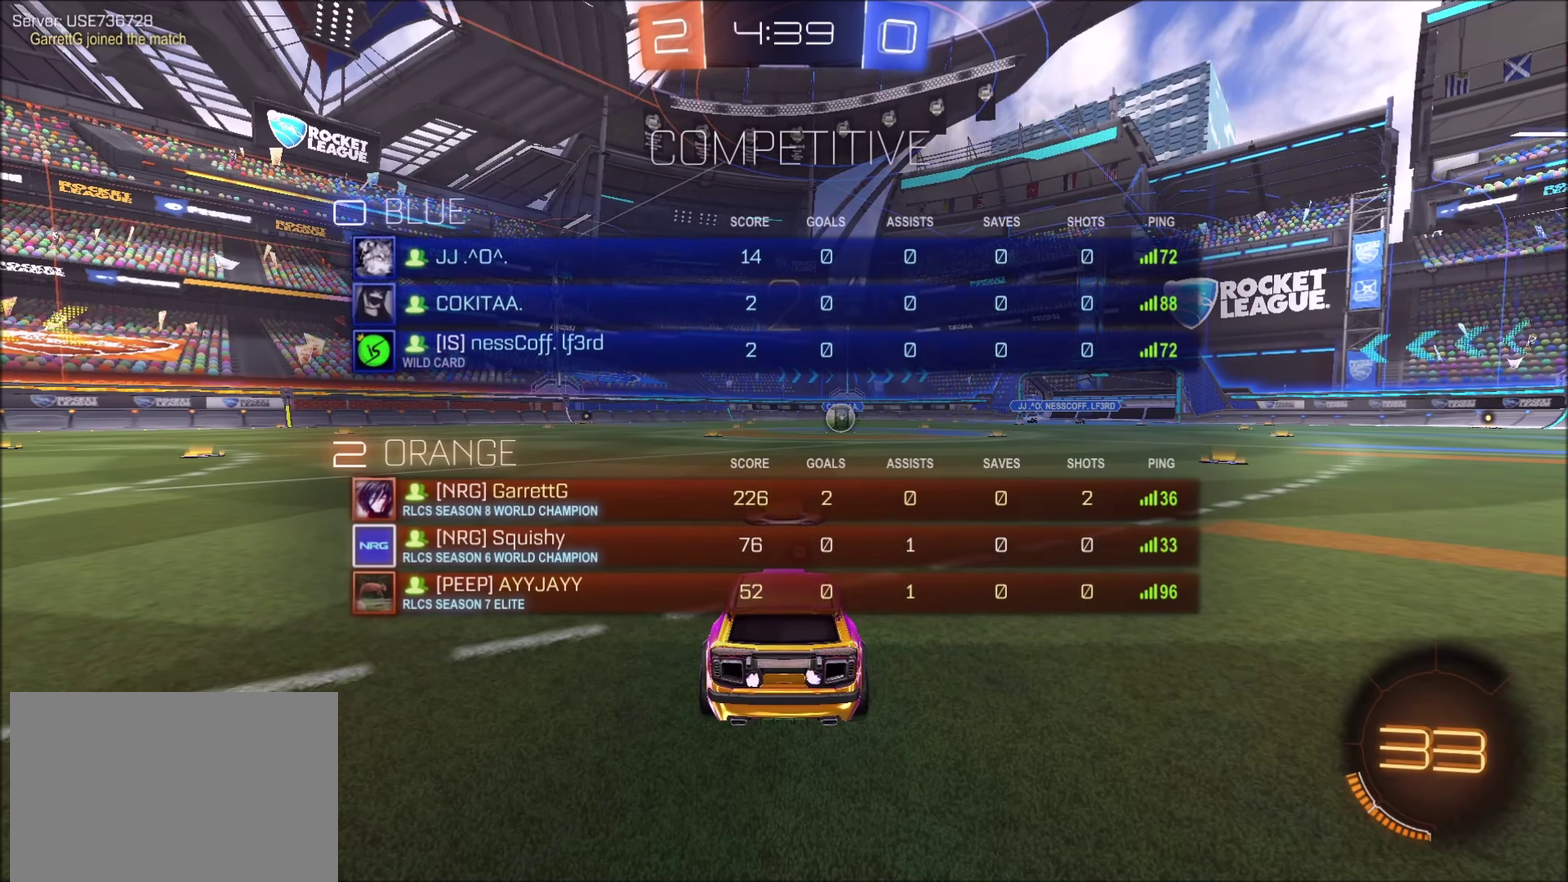
{"buttons": ["CIRCLE", "R2"], "left_stick": "center", "right_stick": "center", "events": [[250, "R2", "down"]]}
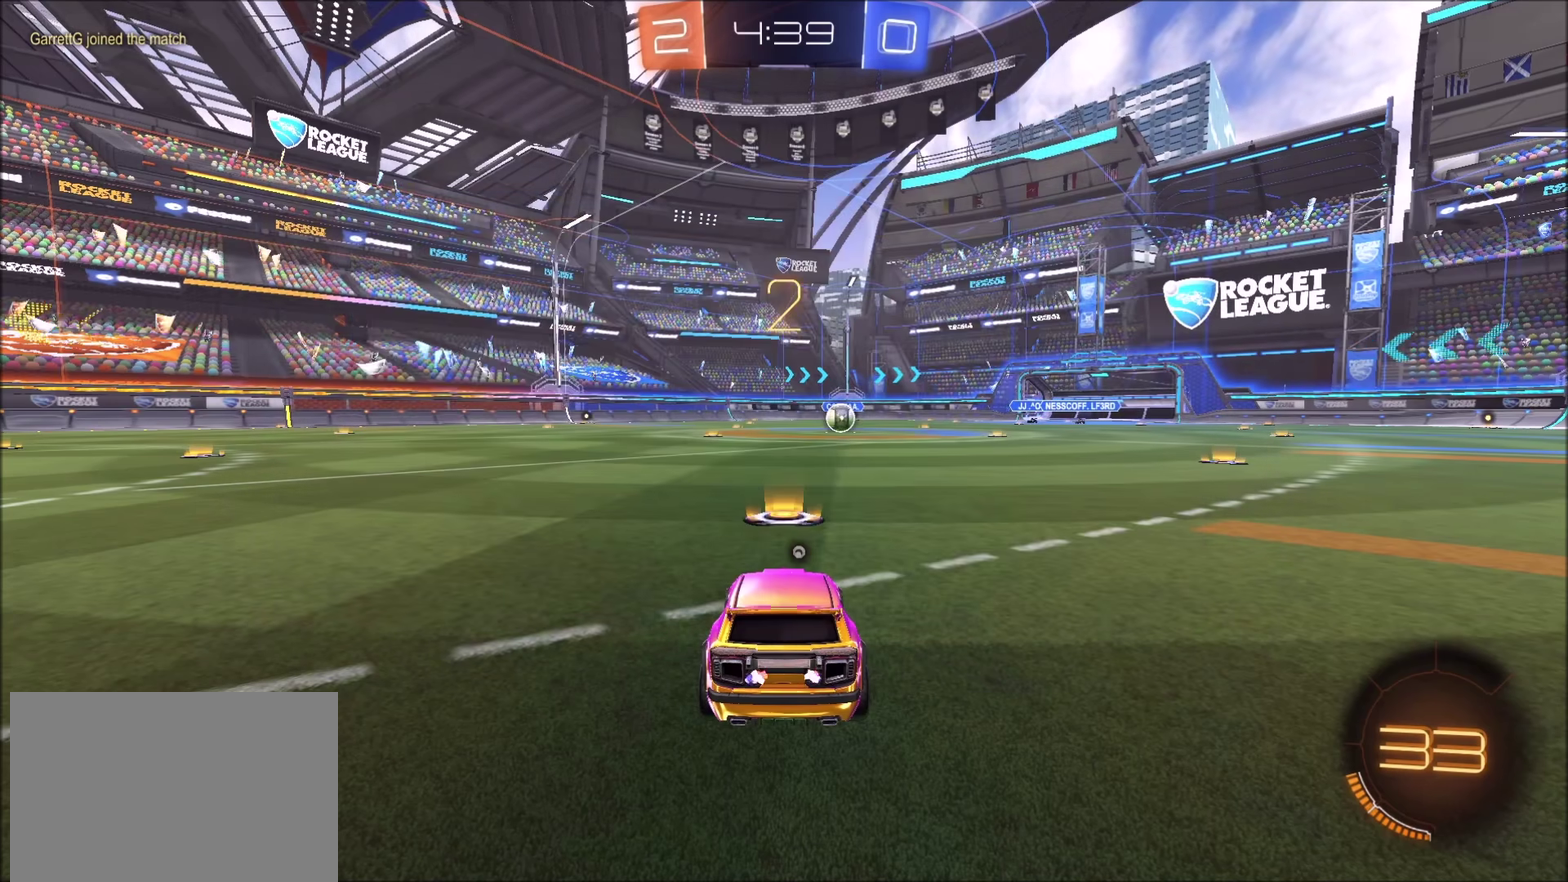
{"buttons": ["CIRCLE", "R2"], "left_stick": "center", "right_stick": "center", "events": []}
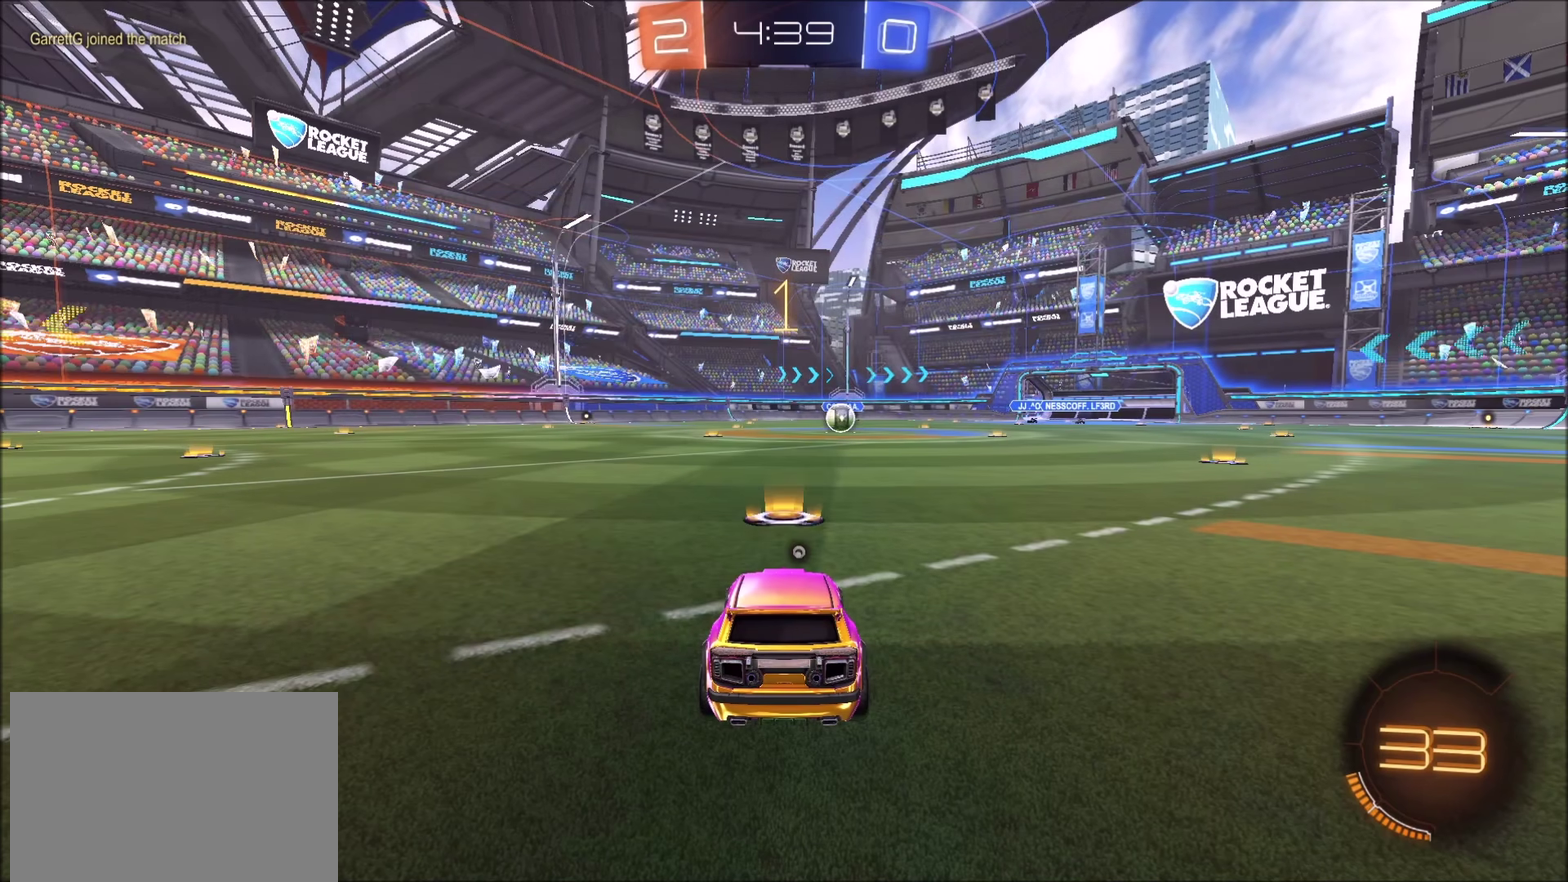
{"buttons": ["CIRCLE", "R2"], "left_stick": "up-right", "right_stick": "center", "events": [[500, "left_stick", "up-right"]]}
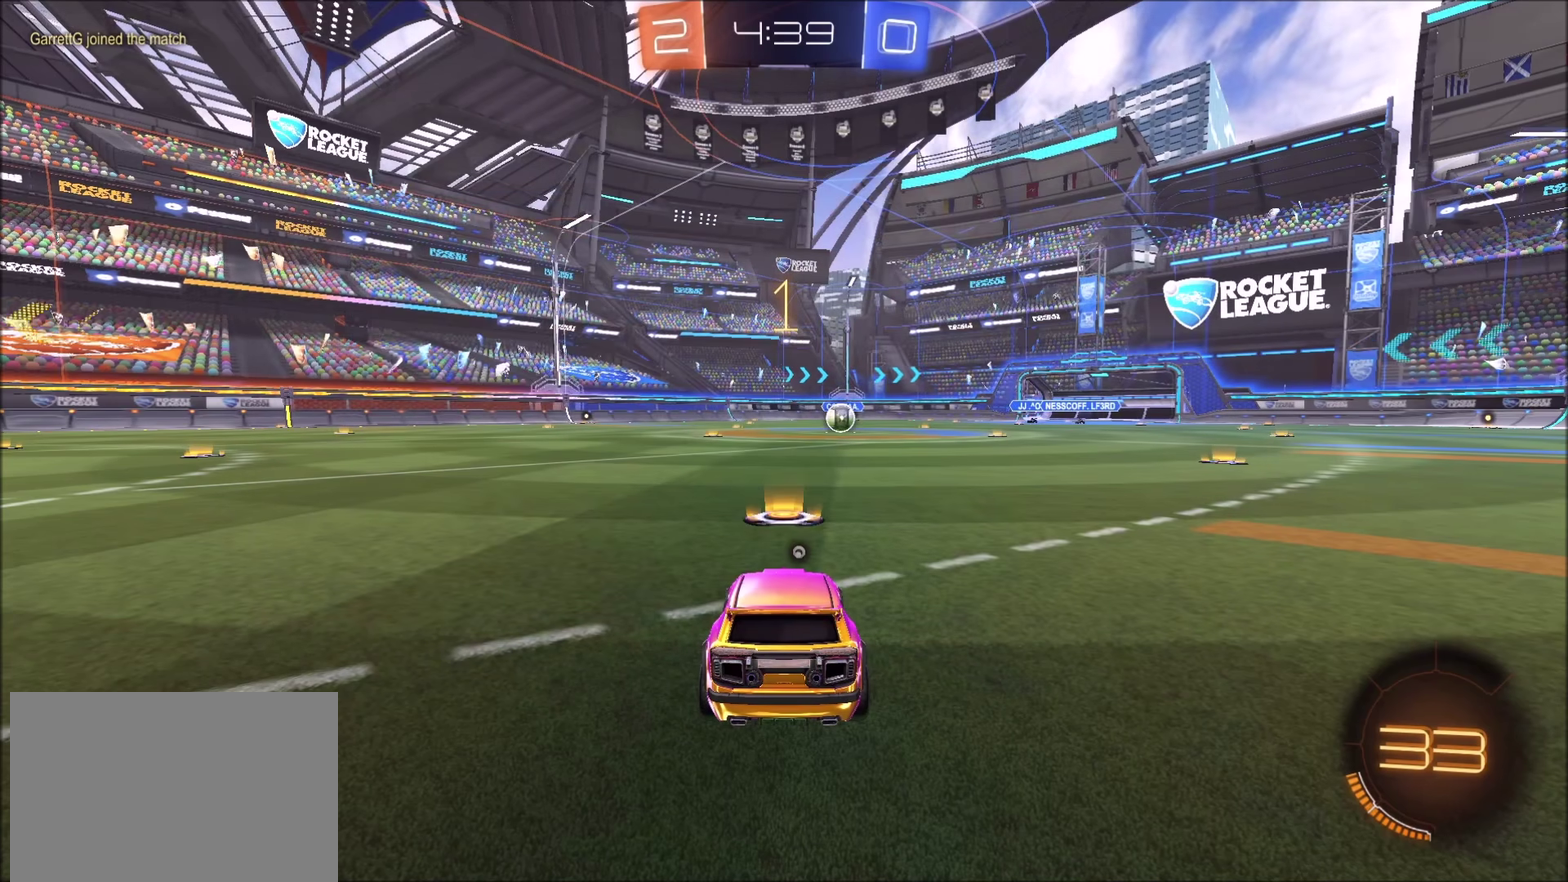
{"buttons": ["CIRCLE", "R2"], "left_stick": "up-right", "right_stick": "center", "events": [[100, "left_stick", "center"], [383, "left_stick", "down-left"], [400, "CROSS", "down"], [500, "CROSS", "up"], [500, "left_stick", "up-right"]]}
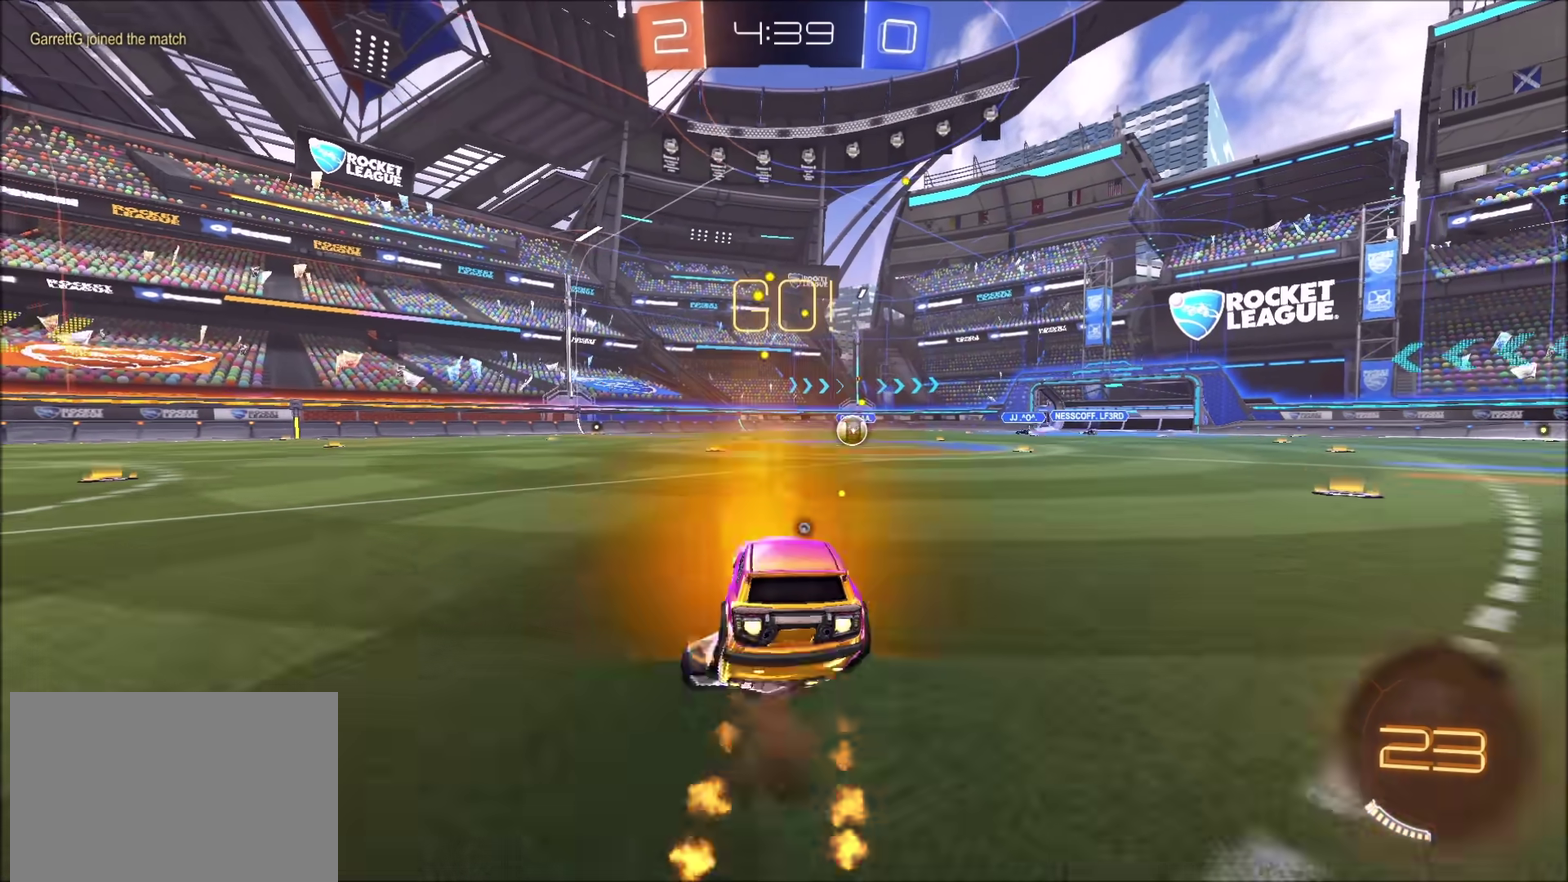
{"buttons": ["CIRCLE", "R2"], "left_stick": "right", "right_stick": "center", "events": [[50, "CROSS", "down"], [83, "TRIANGLE", "down"], [117, "left_stick", "down"], [133, "CROSS", "up"], [217, "TRIANGLE", "up"], [450, "left_stick", "down-right"], [500, "left_stick", "right"]]}